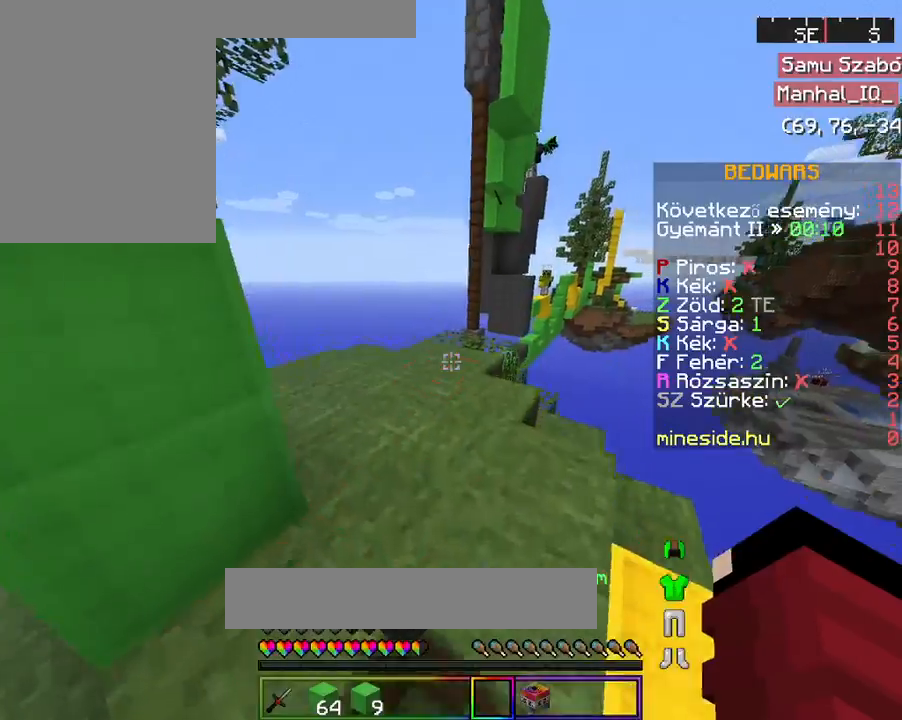
Gameplay with keyboard and mouse; each line is a JSON object with the keys and mouse buttons held at the frame after it. "events" lists presses ("down") and releases ("up") of "a", "d", "s", "space", "w", "mouse_left" and "mouse_right" between this image and that frame as [ms after this image, input, new state], when the widget could be followed in between. "mouse_left", "mouse_right" = the "left", "right" buttons of the "mouse" list. No other keys are recorded. Fast repeated clicks can show as one long hold. Mouse movement is not recorded.
{"keys": [], "mouse": [], "events": [[100, "space", "up"], [200, "w", "up"], [367, "w", "down"], [467, "w", "up"]]}
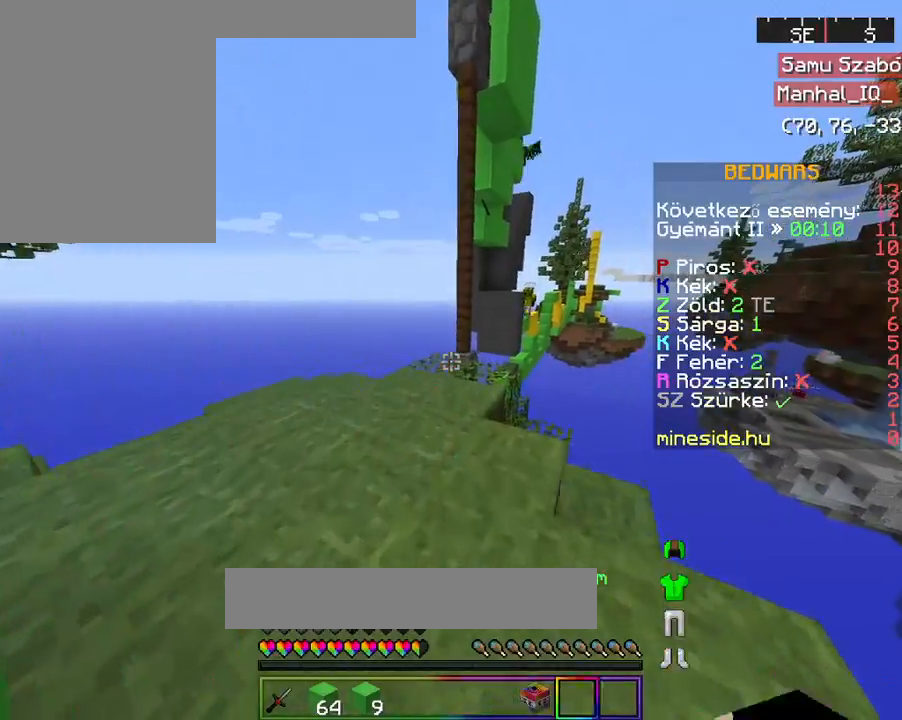
{"keys": ["w"], "mouse": []}
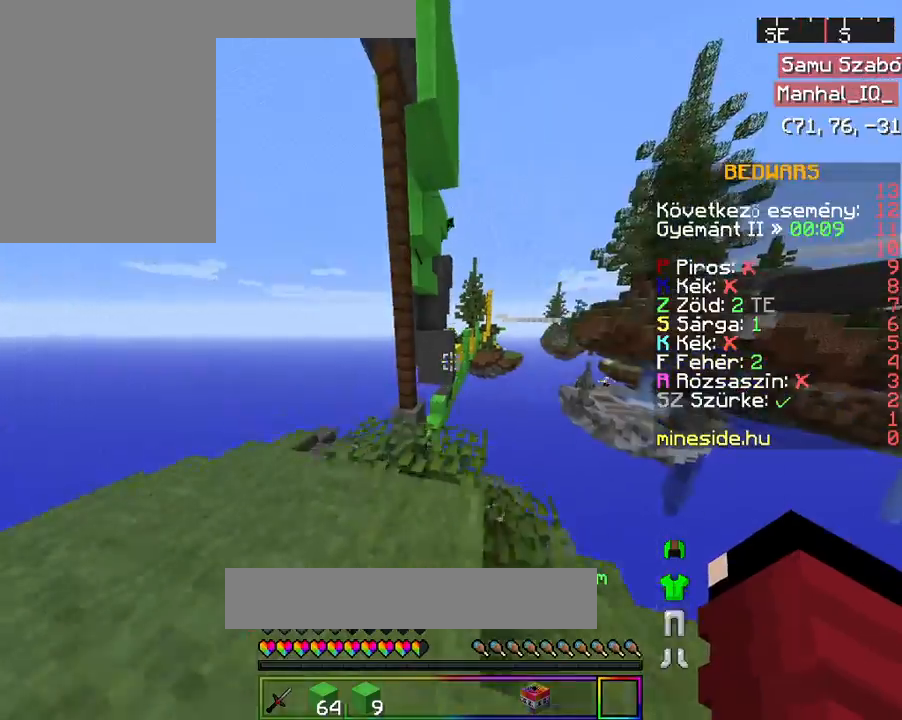
{"keys": ["s"], "mouse": ["left"], "events": [[167, "mouse_left", "down"], [200, "w", "up"], [367, "s", "down"]]}
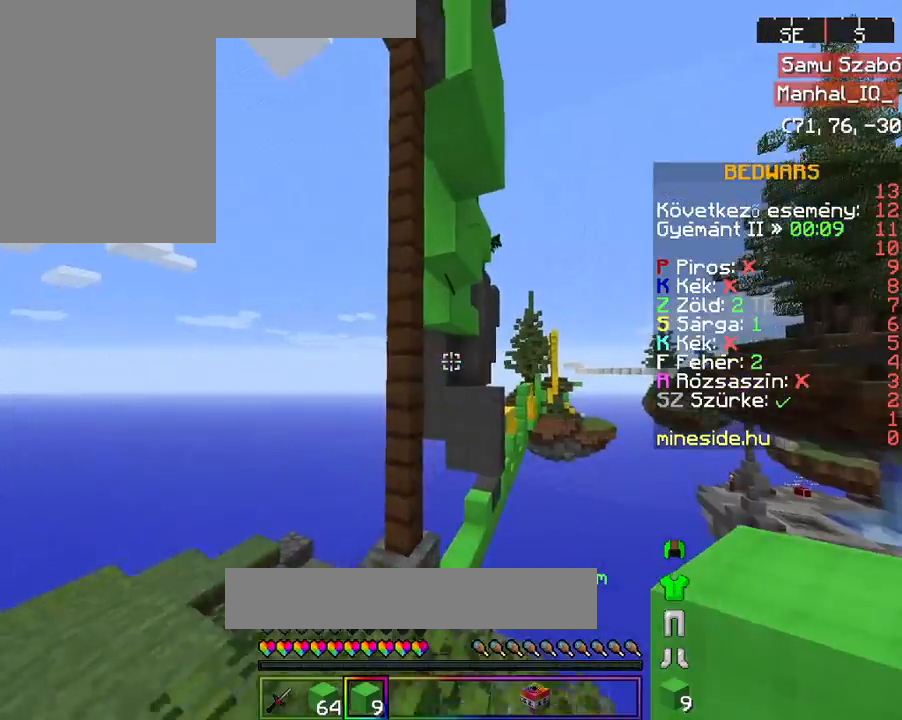
{"keys": ["a"], "mouse": [], "events": [[67, "mouse_left", "up"], [67, "s", "up"], [200, "w", "down"], [333, "w", "up"], [400, "a", "down"], [400, "space", "down"], [400, "w", "down"], [467, "mouse_right", "down"], [500, "mouse_right", "up"], [500, "space", "up"], [500, "w", "up"]]}
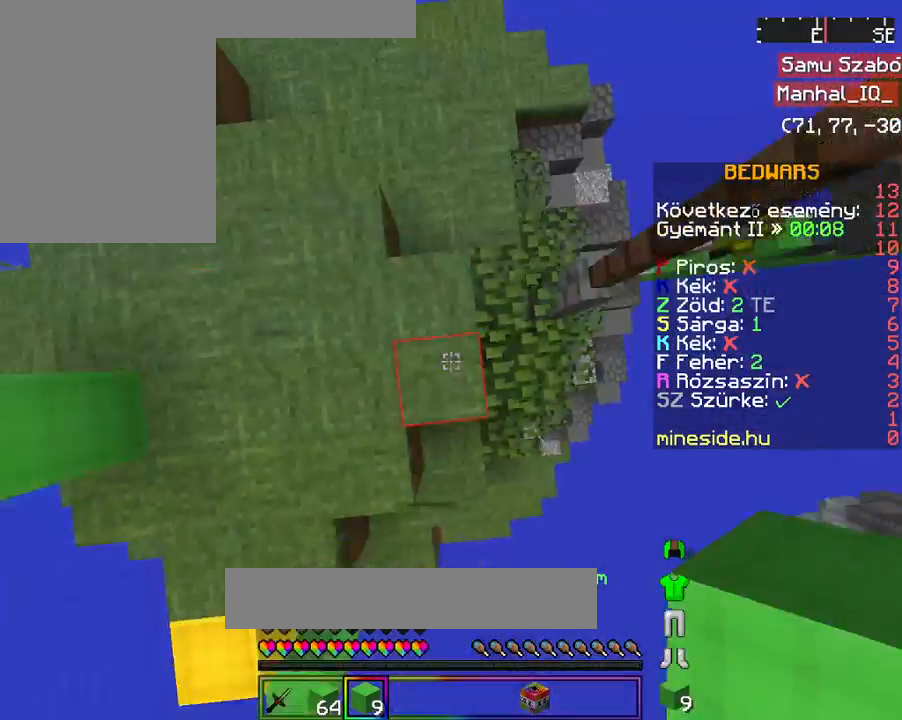
{"keys": ["s"], "mouse": [], "events": [[100, "mouse_right", "down"], [100, "space", "down"], [200, "mouse_right", "up"], [267, "space", "up"], [300, "a", "up"], [300, "mouse_right", "down"], [300, "space", "down"], [400, "mouse_right", "up"], [400, "s", "down"], [467, "space", "up"]]}
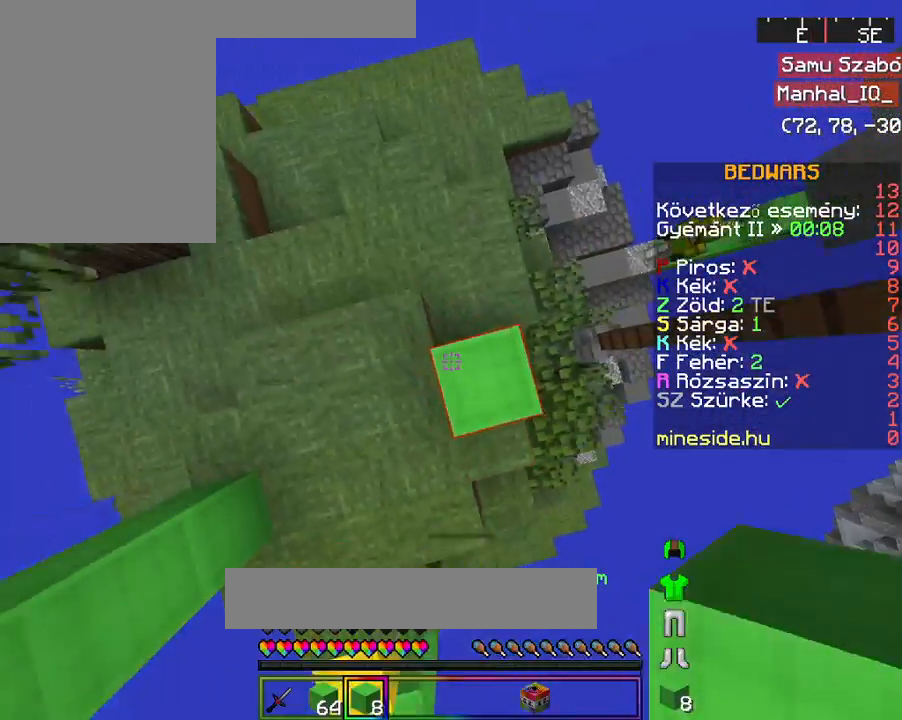
{"keys": [], "mouse": [], "events": [[67, "mouse_right", "down"], [67, "s", "up"], [67, "space", "down"], [167, "d", "down"], [167, "mouse_right", "up"], [267, "mouse_right", "down"], [367, "d", "up"], [367, "mouse_right", "up"], [367, "space", "up"]]}
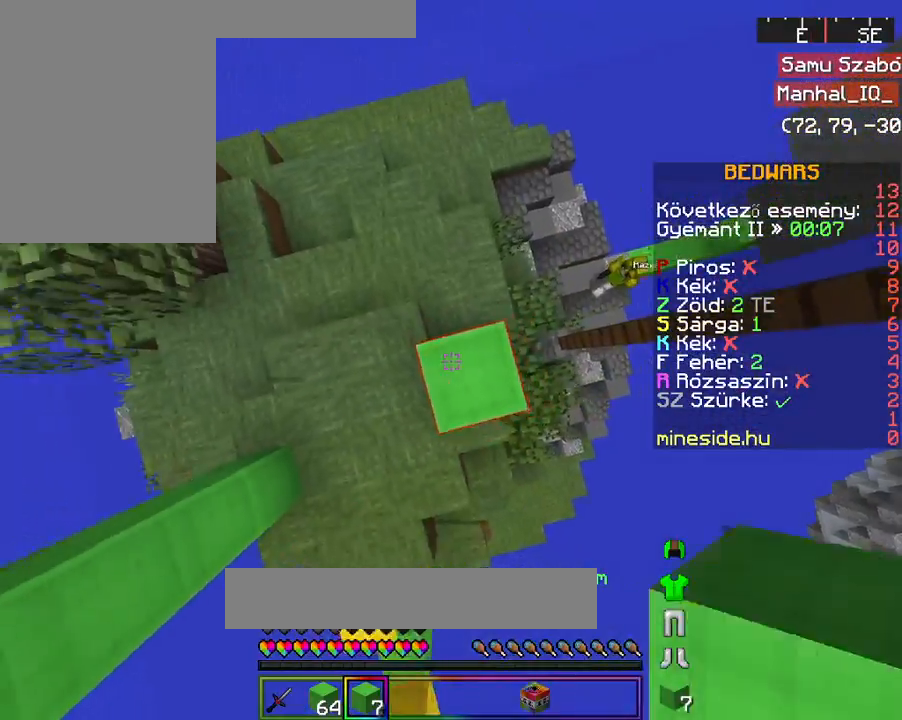
{"keys": [], "mouse": [], "events": [[33, "mouse_right", "down"], [100, "space", "down"], [167, "mouse_right", "up"], [167, "space", "up"], [267, "space", "down"], [300, "mouse_right", "down"], [467, "mouse_right", "up"], [467, "space", "up"]]}
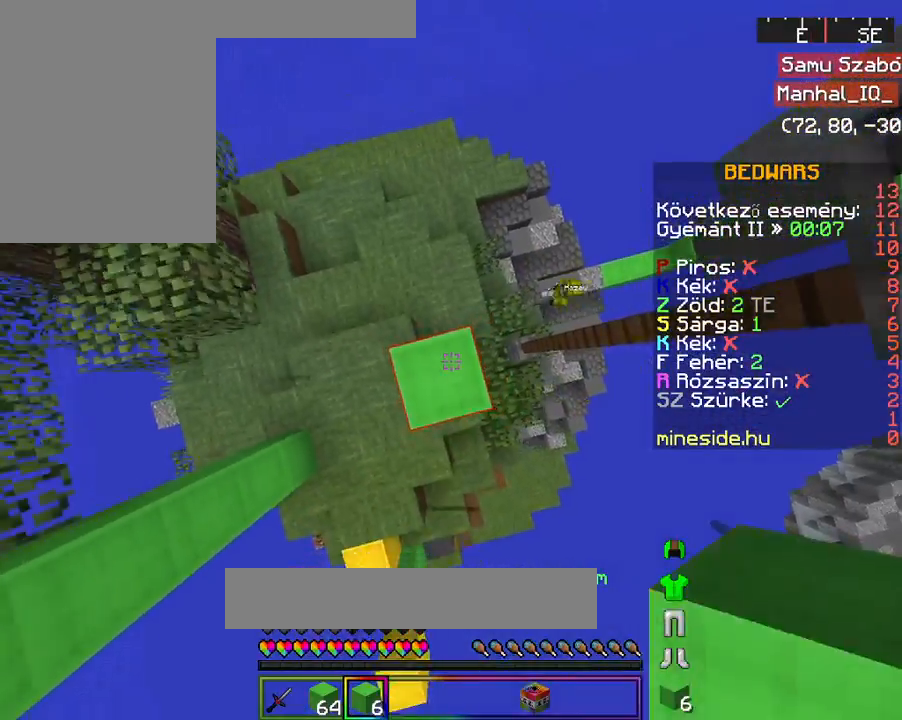
{"keys": [], "mouse": ["right"], "events": [[33, "mouse_right", "down"], [33, "space", "down"], [167, "mouse_right", "up"], [267, "space", "up"], [333, "mouse_right", "down"], [367, "space", "down"], [400, "mouse_right", "up"], [500, "mouse_right", "down"], [500, "space", "up"]]}
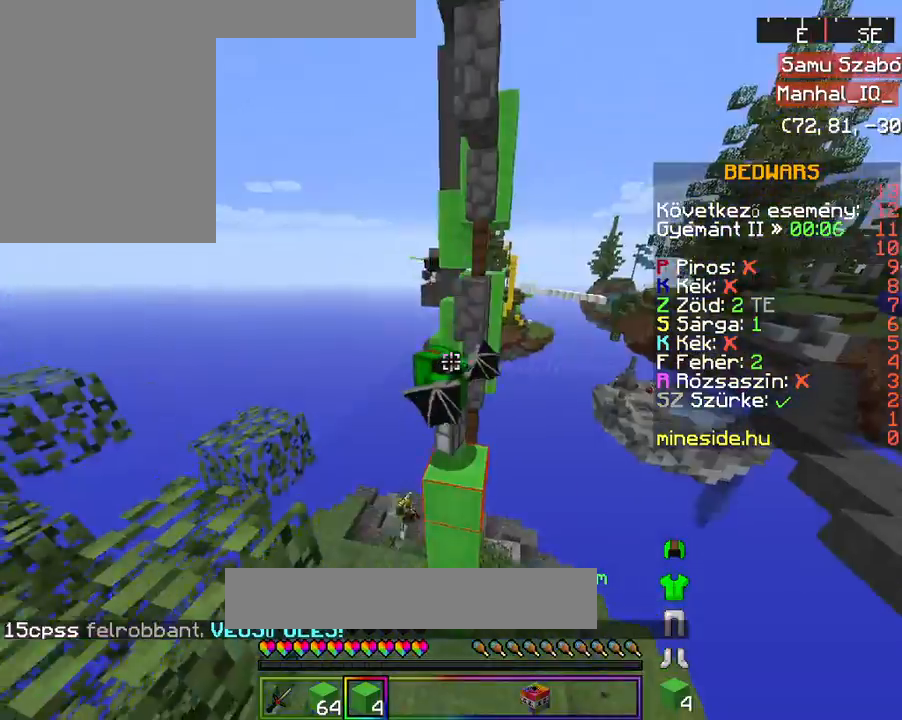
{"keys": ["space"], "mouse": ["right"], "events": [[100, "space", "down"], [167, "mouse_right", "up"], [200, "space", "up"], [267, "mouse_right", "down"], [333, "space", "down"], [433, "mouse_right", "up"], [433, "space", "up"], [500, "mouse_right", "down"], [500, "space", "down"]]}
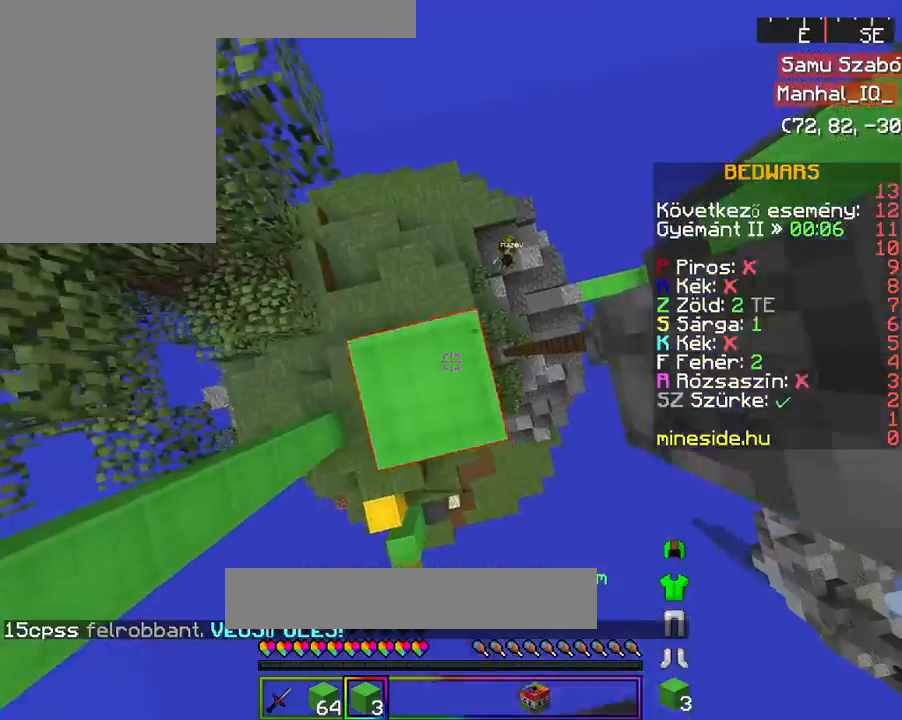
{"keys": ["space"], "mouse": ["right"], "events": [[100, "mouse_right", "up"], [200, "mouse_right", "down"], [300, "mouse_right", "up"], [467, "mouse_right", "down"]]}
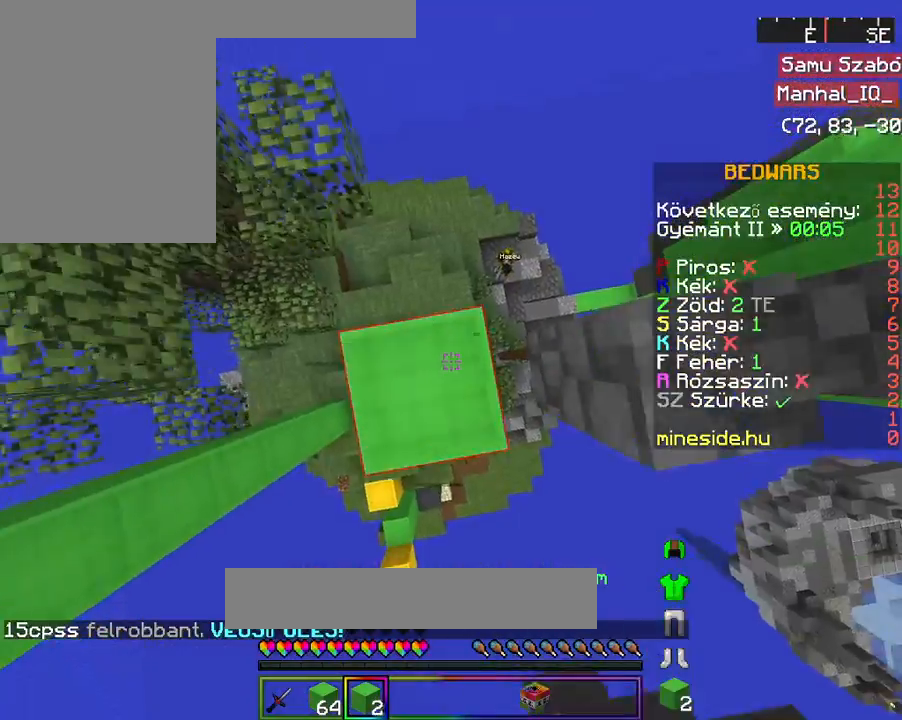
{"keys": ["space"], "mouse": ["right"], "events": [[67, "mouse_right", "up"], [133, "mouse_right", "down"], [167, "mouse_right", "up"], [367, "mouse_right", "down"]]}
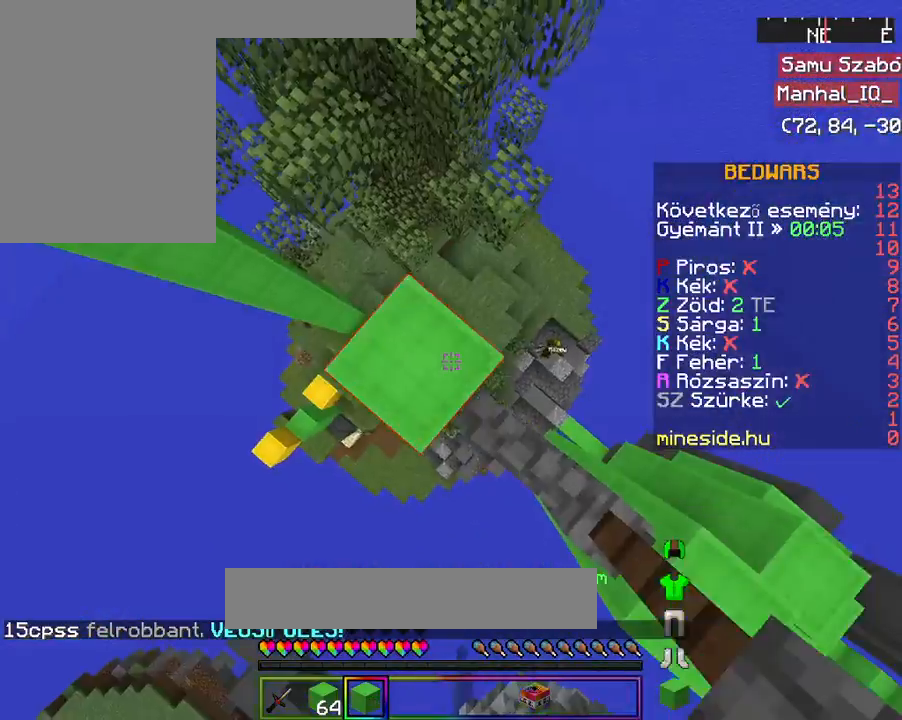
{"keys": ["space"], "mouse": ["right"], "events": [[67, "mouse_right", "up"], [300, "mouse_right", "down"]]}
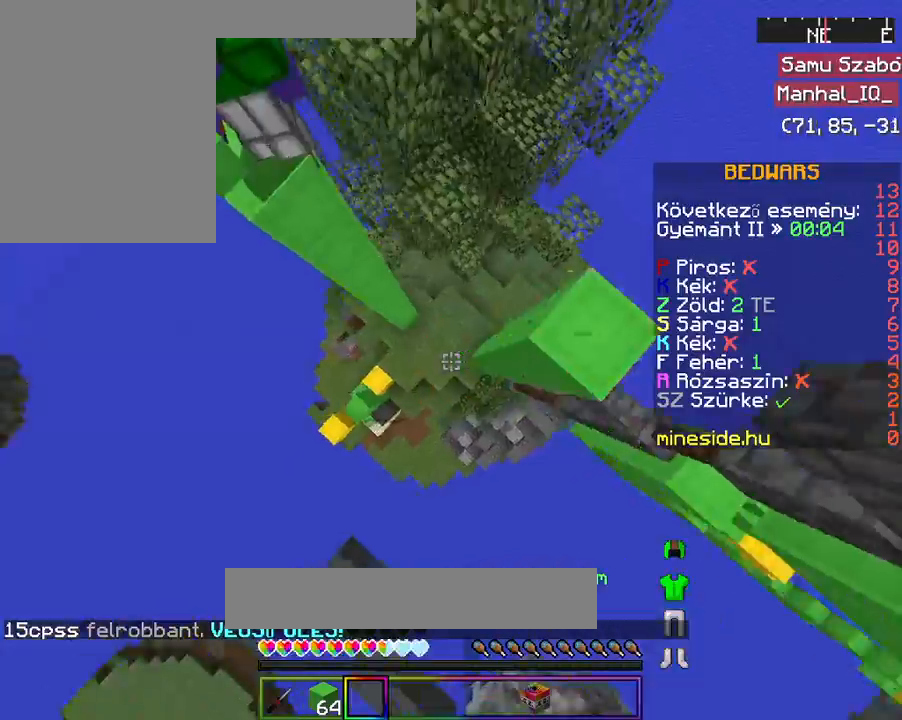
{"keys": ["space", "w"], "mouse": ["right"], "events": [[67, "w", "down"], [100, "space", "up"], [200, "space", "down"], [367, "space", "up"], [467, "space", "down"]]}
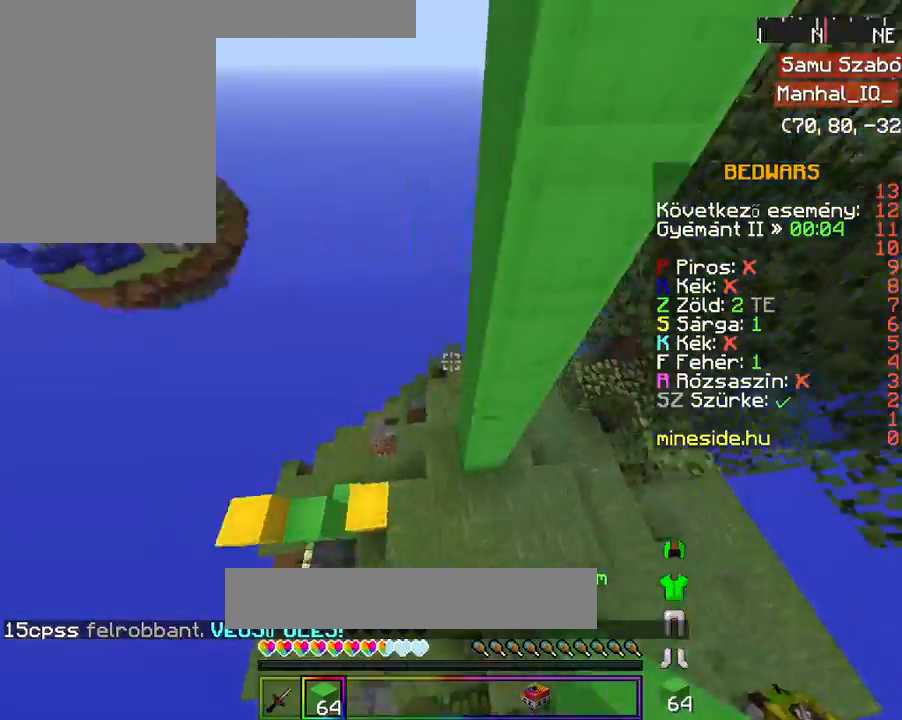
{"keys": ["space"], "mouse": [], "events": [[367, "w", "up"], [400, "mouse_right", "up"], [400, "space", "up"], [467, "space", "down"]]}
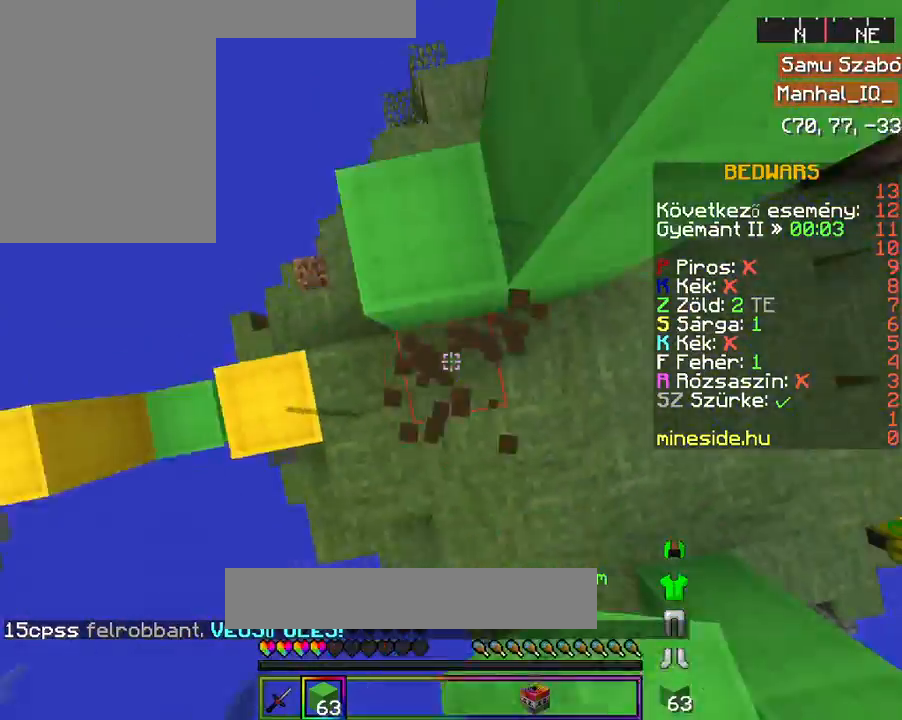
{"keys": ["space", "w"], "mouse": ["right"], "events": [[33, "a", "down"], [33, "mouse_right", "down"], [67, "space", "up"], [100, "mouse_right", "up"], [100, "space", "down"], [167, "a", "up"], [200, "mouse_right", "down"], [267, "space", "up"], [300, "mouse_right", "up"], [300, "space", "down"], [300, "w", "down"], [400, "mouse_right", "down"], [467, "space", "up"], [500, "space", "down"]]}
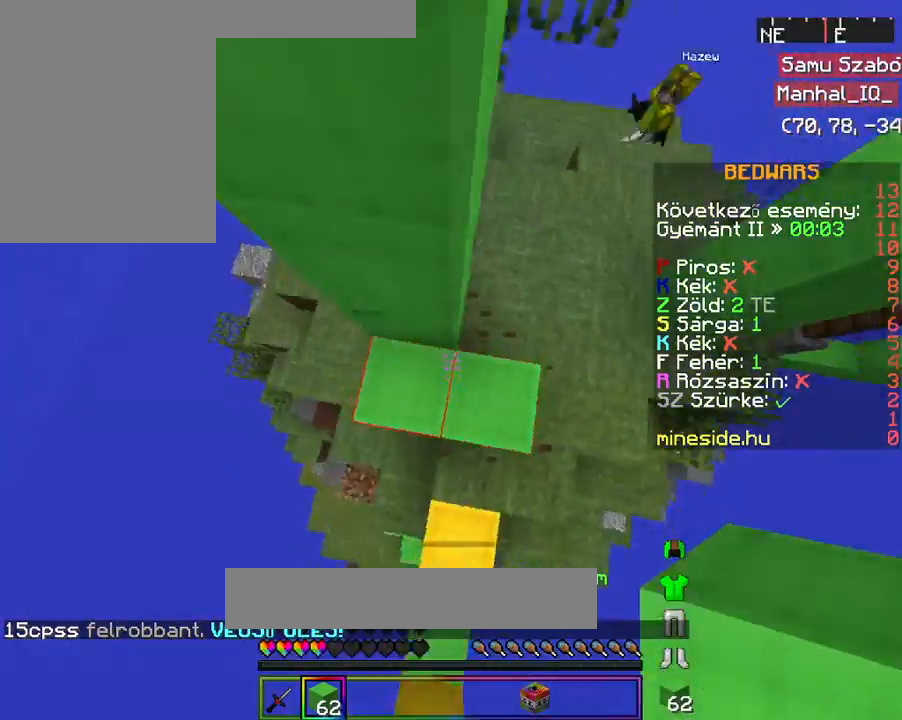
{"keys": ["a", "space"], "mouse": ["right"], "events": [[133, "space", "up"], [200, "space", "down"], [267, "a", "down"], [367, "space", "up"], [367, "w", "up"], [400, "space", "down"]]}
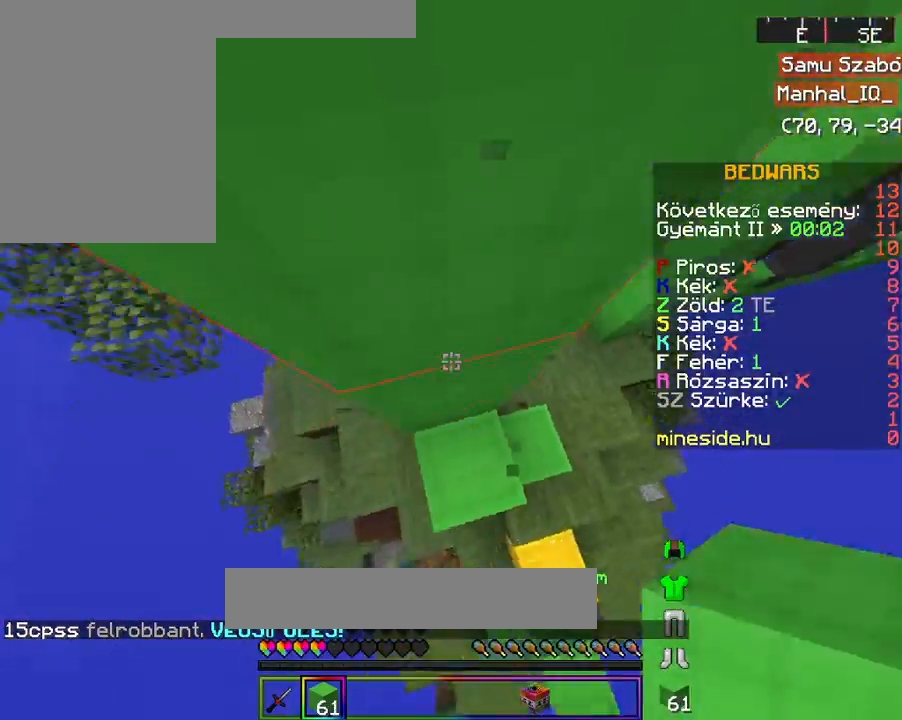
{"keys": [], "mouse": ["right"], "events": [[67, "a", "up"], [167, "d", "down"], [467, "d", "up"], [467, "space", "up"]]}
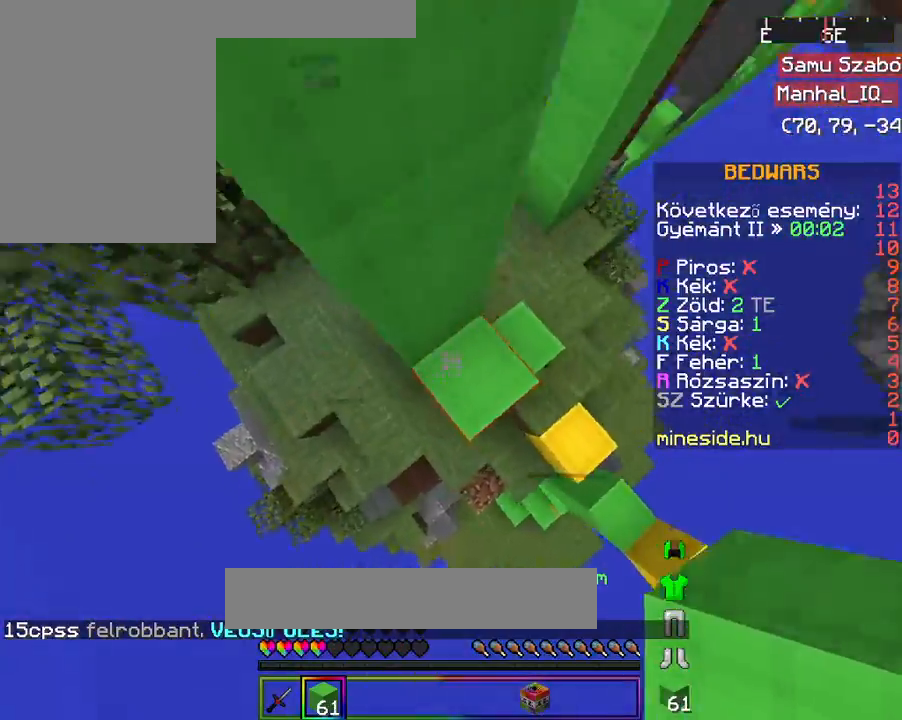
{"keys": ["a"], "mouse": ["right"], "events": [[267, "a", "down"]]}
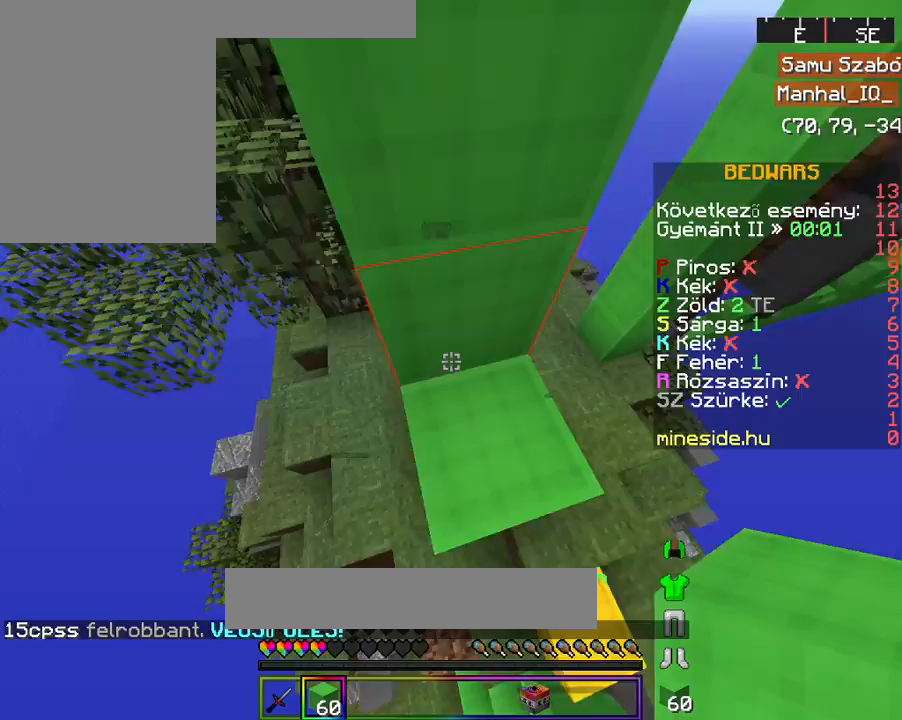
{"keys": ["w"], "mouse": ["right"], "events": [[300, "a", "up"], [433, "w", "down"]]}
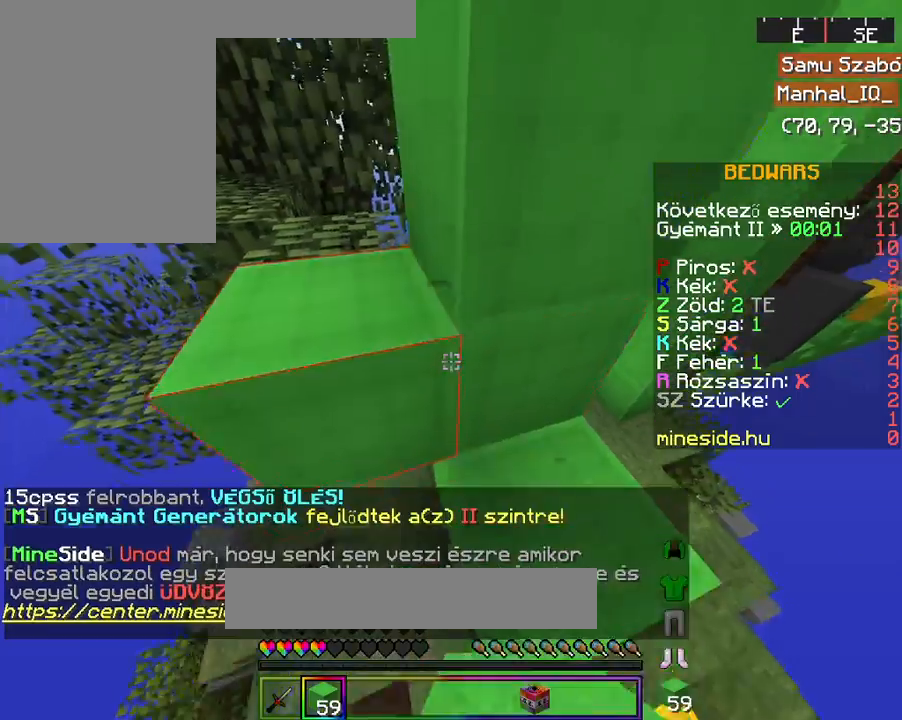
{"keys": ["w"], "mouse": [], "events": [[400, "mouse_right", "up"]]}
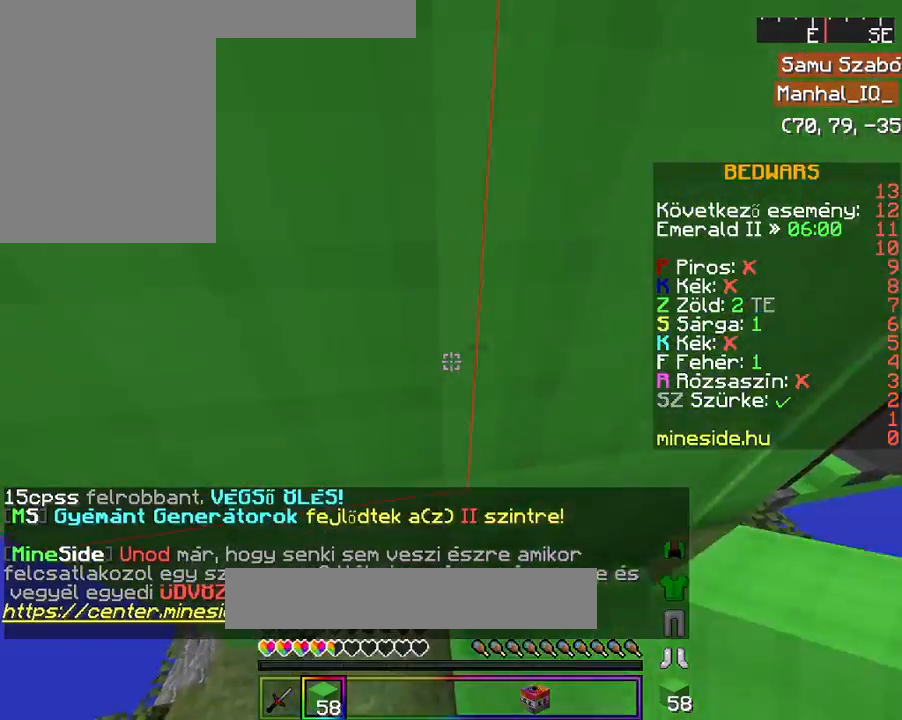
{"keys": ["a"], "mouse": ["right"], "events": [[133, "w", "up"], [267, "a", "down"], [367, "mouse_right", "down"]]}
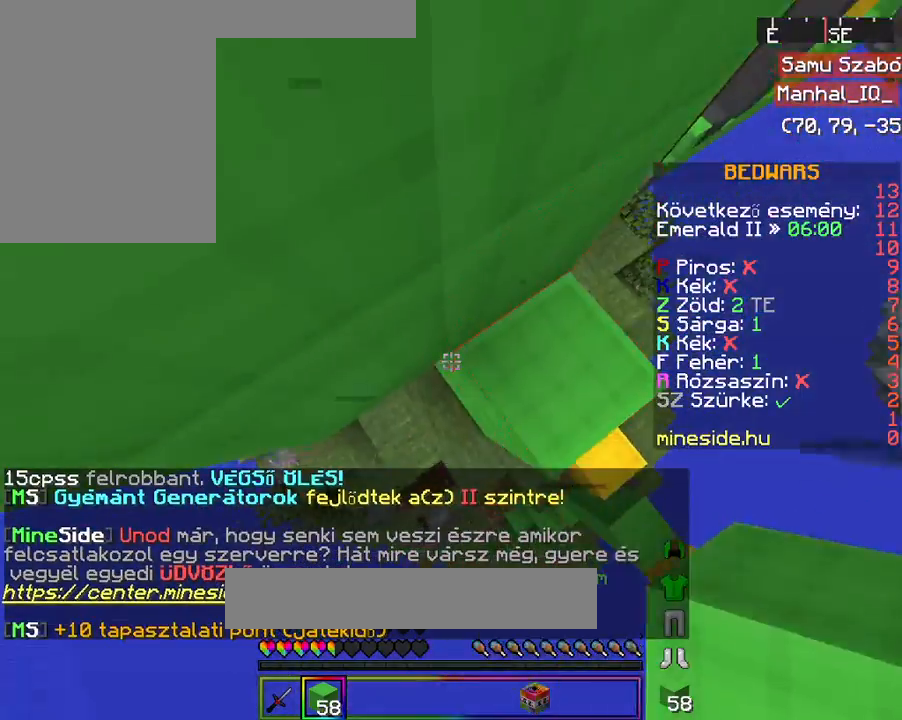
{"keys": ["space"], "mouse": ["right"], "events": [[100, "a", "up"], [467, "space", "down"]]}
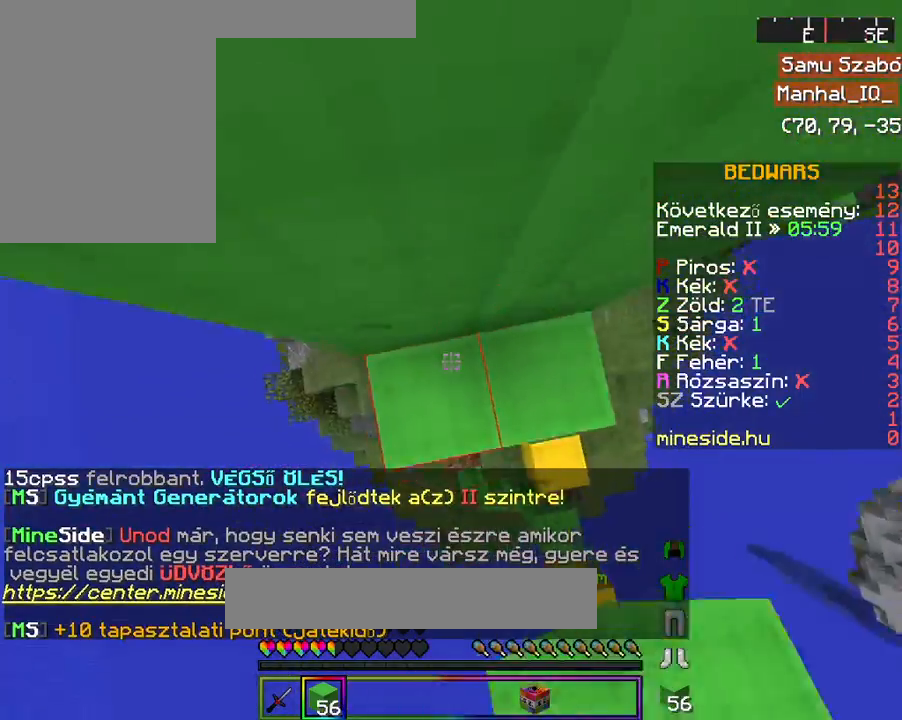
{"keys": ["space"], "mouse": ["right"], "events": []}
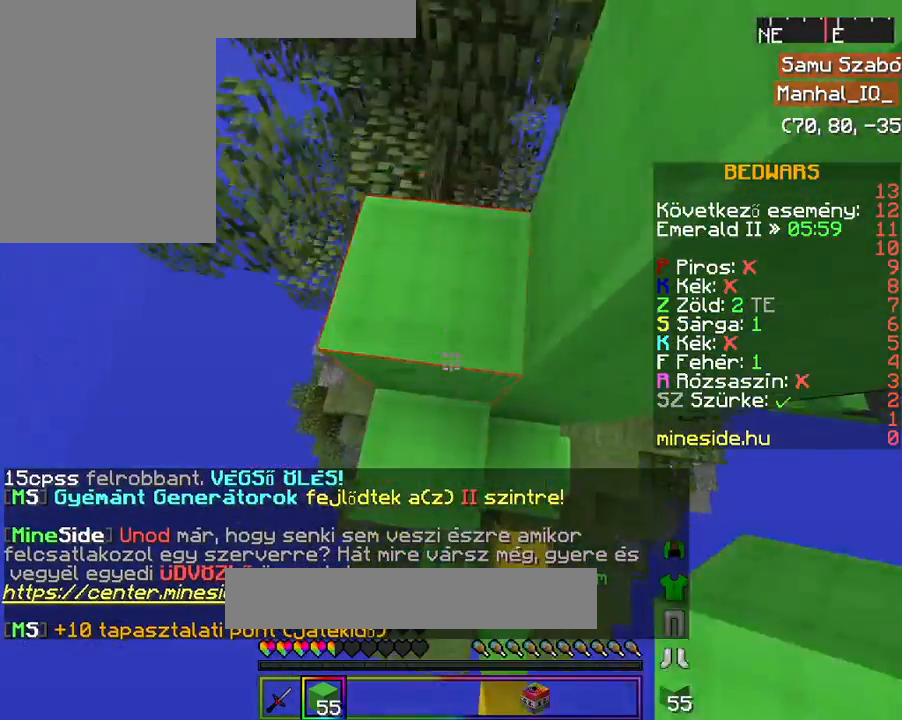
{"keys": ["space"], "mouse": ["right"], "events": []}